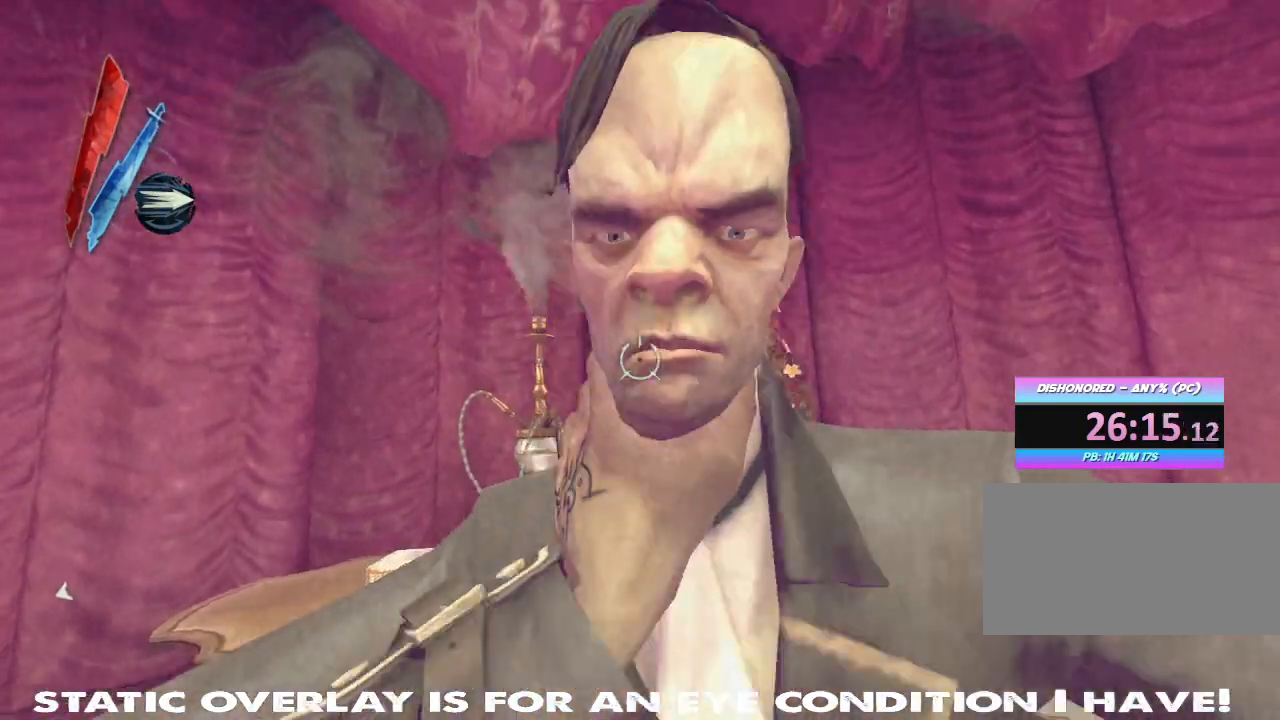
Gameplay with keyboard and mouse; each line is a JSON object with the keys and mouse buttons held at the frame after it. "events" lists presses ("down") and releases ("up") of "1", "2", "3", "4", "5", "a", "alt", "b", "c", "caps_lock", "ctrl", "d", "e", "f", "g", "q", "r", "s", "shift", "space", "t", "tab", "tilde", "v", "w", "x", "z", "mouse_left", "mouse_wheel" and "mouse_right" between this image and that frame as [ms after this image, input, new state], when the widget could be followed in between. "mouse_left", "mouse_wheel", "mouse_right" = the "left", "wheel", "right" buttons of the "mouse" list. No other keys are recorded. "wheel" means that the mouse wheel is clicked or scrolled. Mouse movement is not recorded.
{"keys": ["s"], "mouse": [], "events": []}
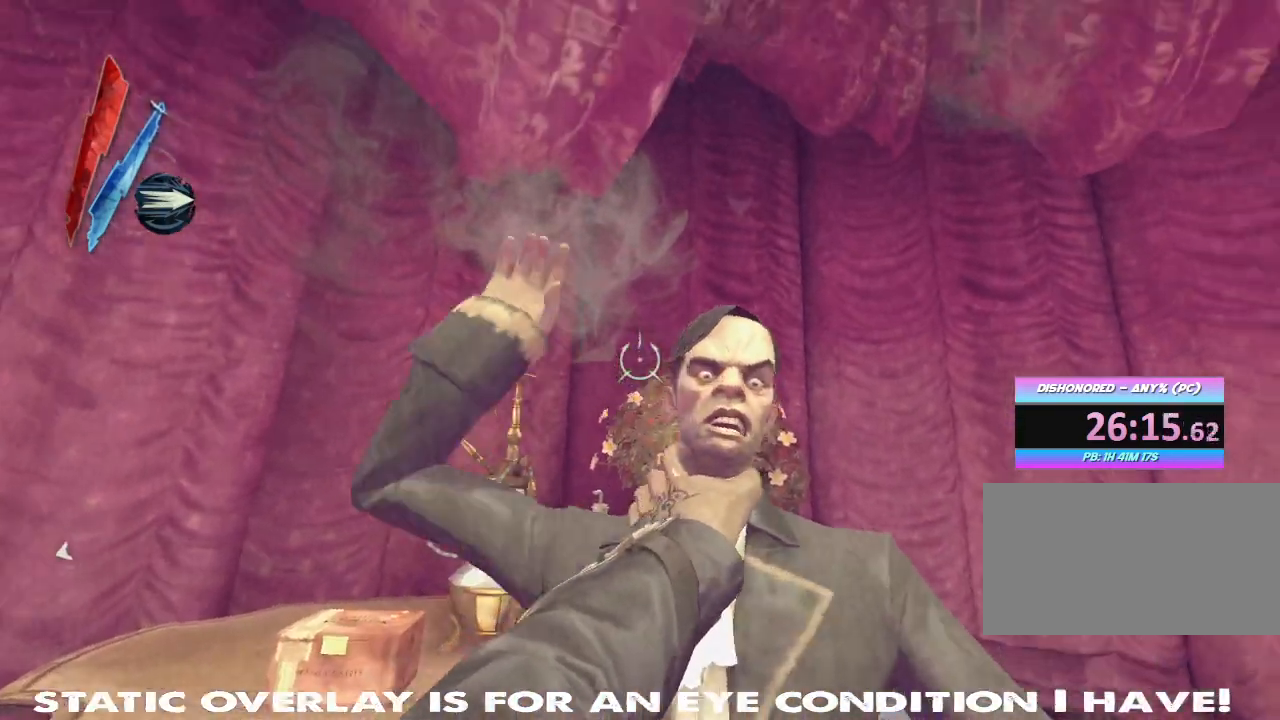
{"keys": [], "mouse": [], "events": [[100, "s", "up"]]}
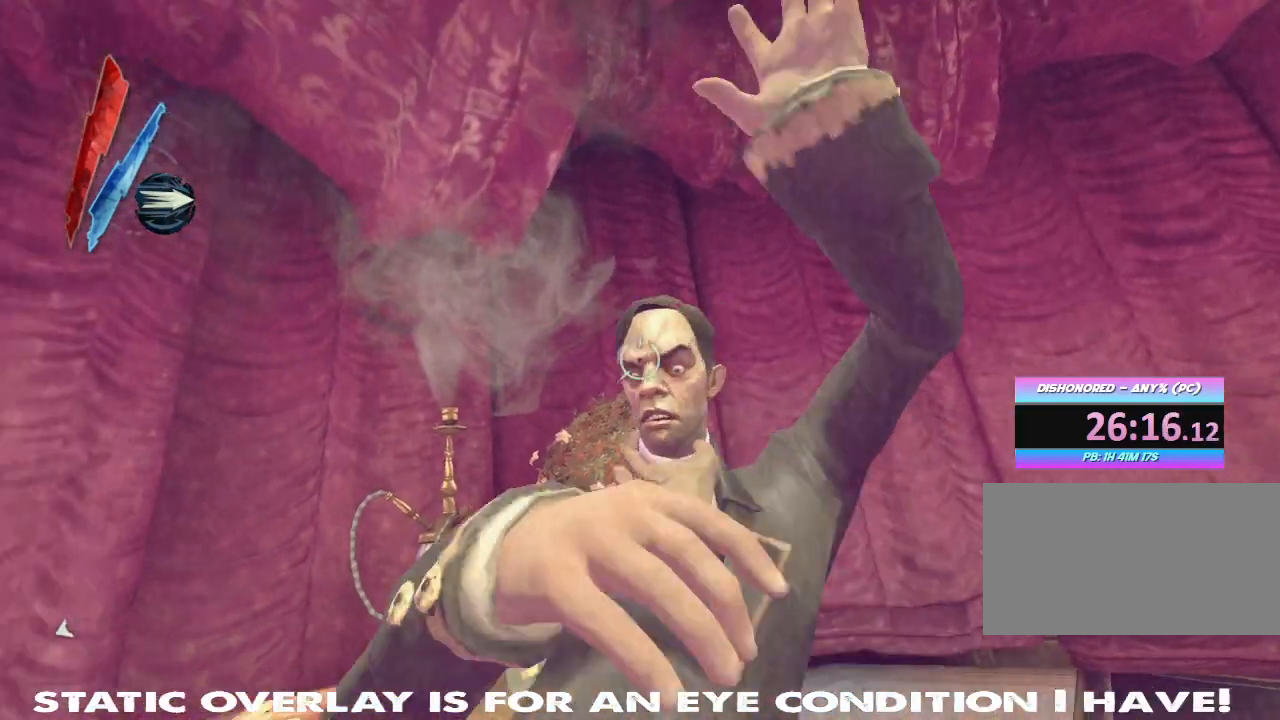
{"keys": [], "mouse": [], "events": []}
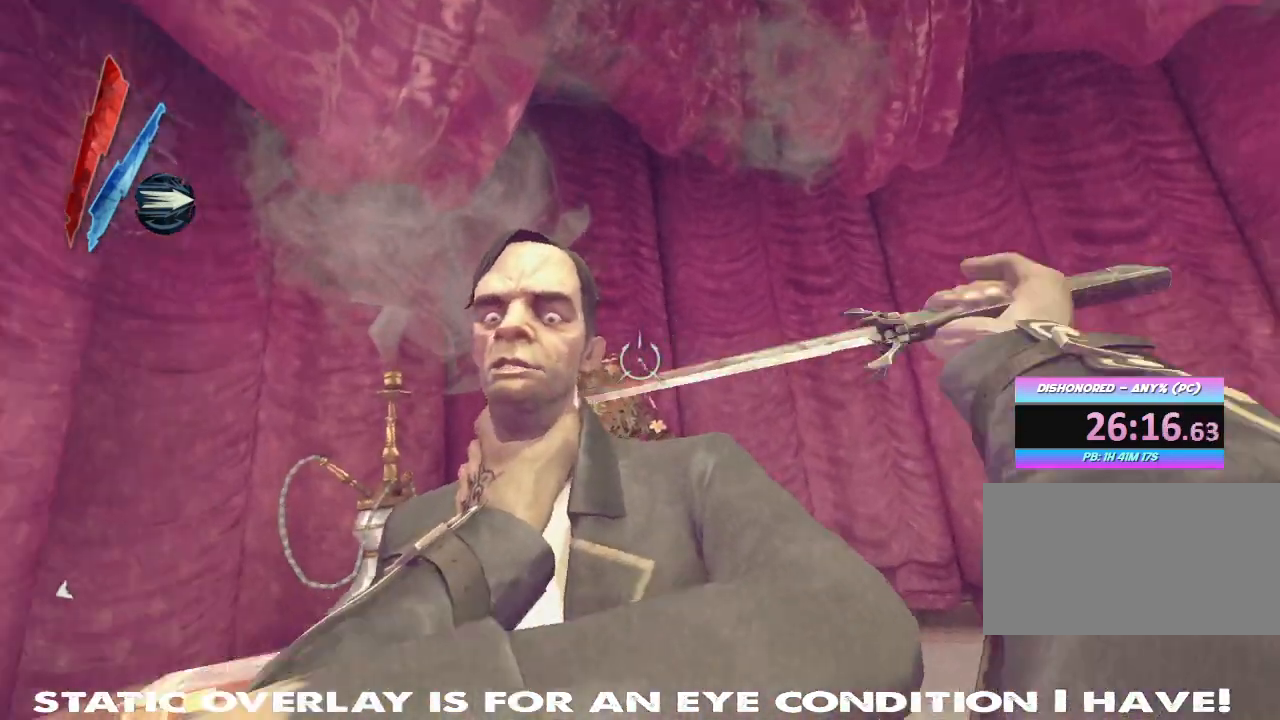
{"keys": [], "mouse": [], "events": []}
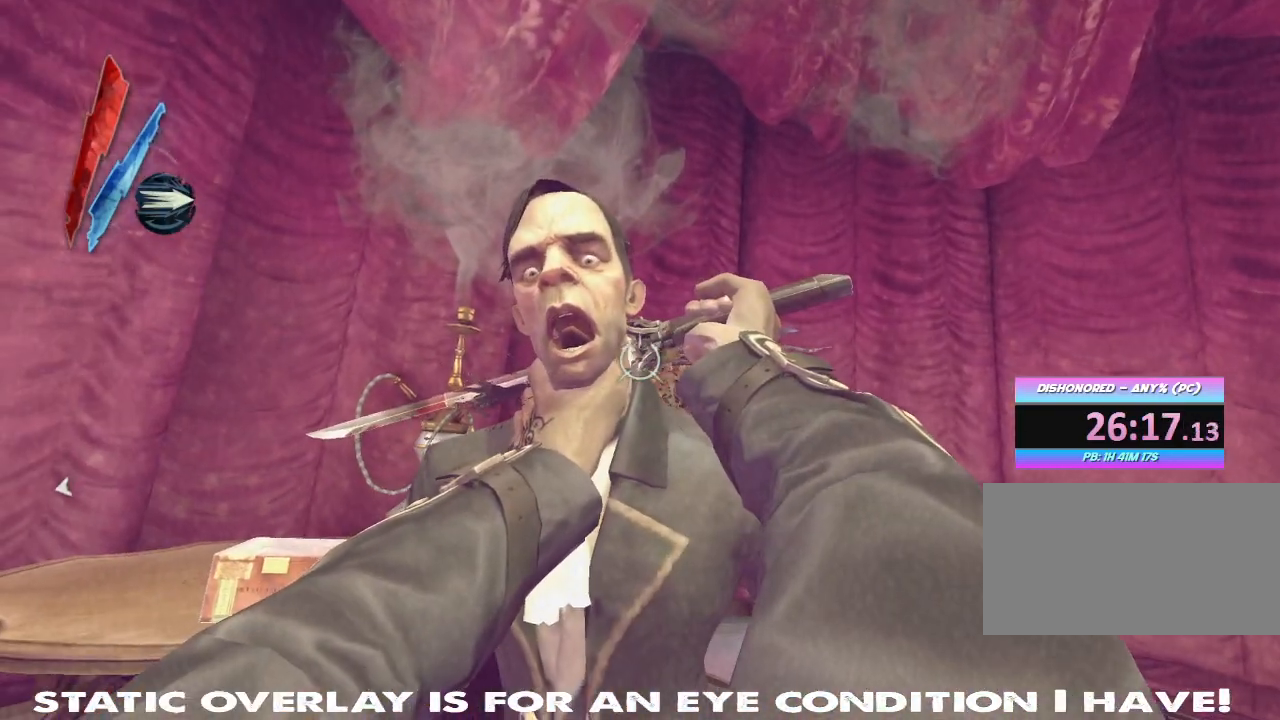
{"keys": [], "mouse": [], "events": []}
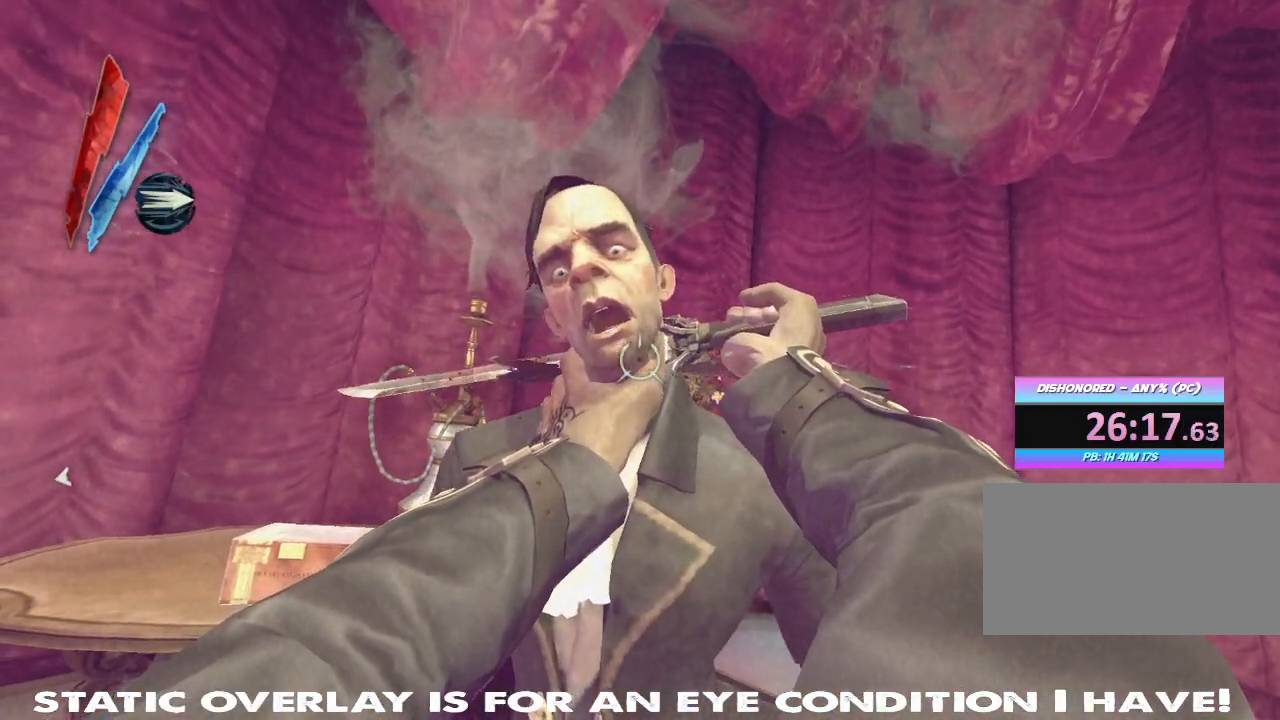
{"keys": [], "mouse": [], "events": []}
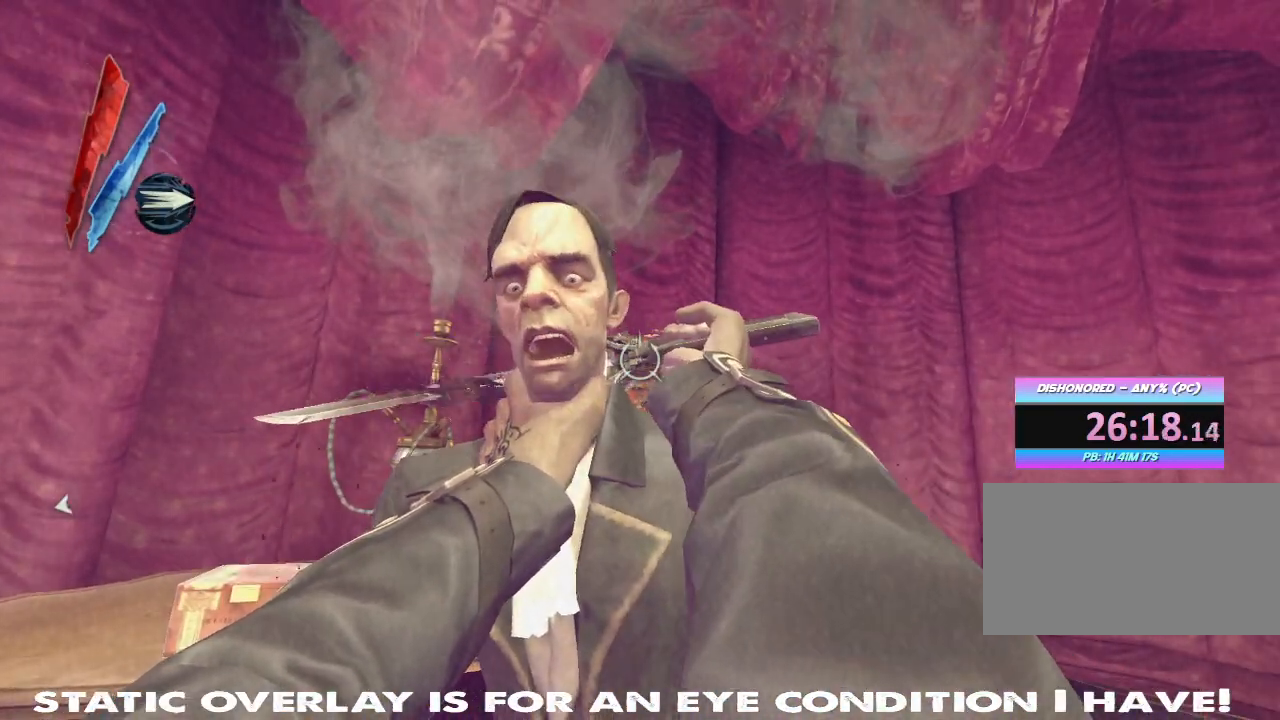
{"keys": [], "mouse": [], "events": []}
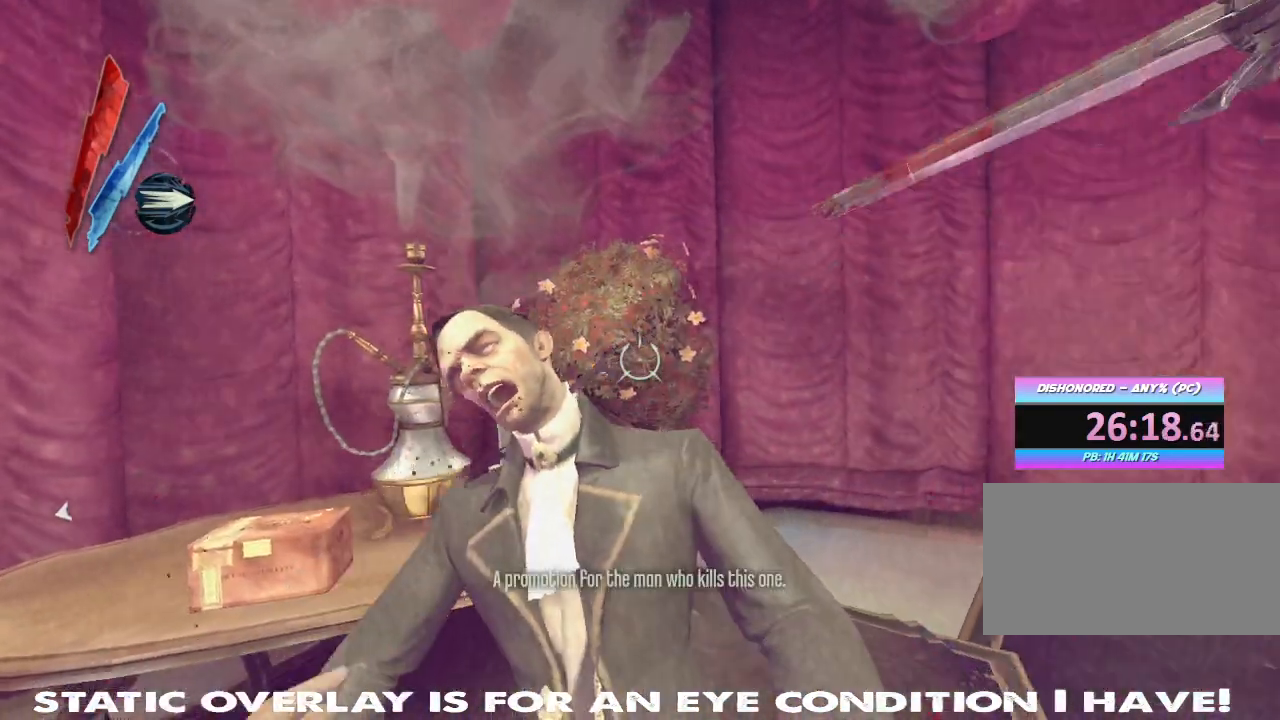
{"keys": [], "mouse": [], "events": []}
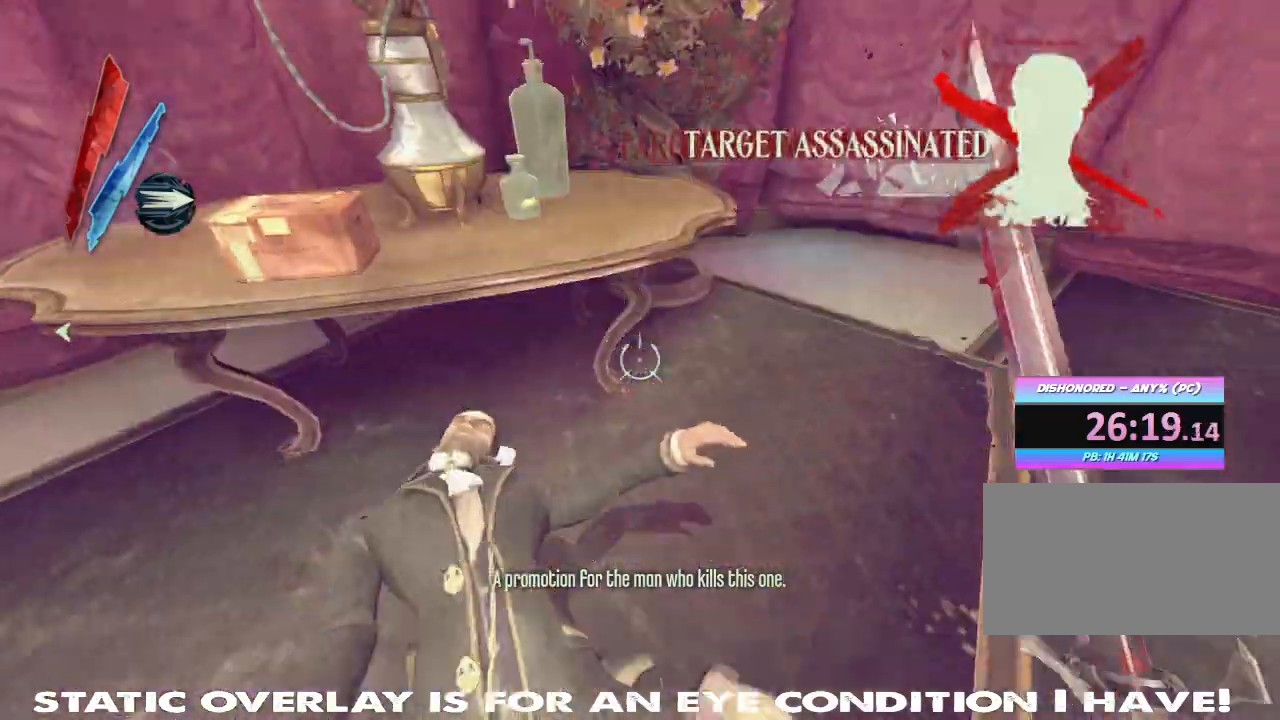
{"keys": [], "mouse": [], "events": [[417, "f", "down"], [500, "f", "up"]]}
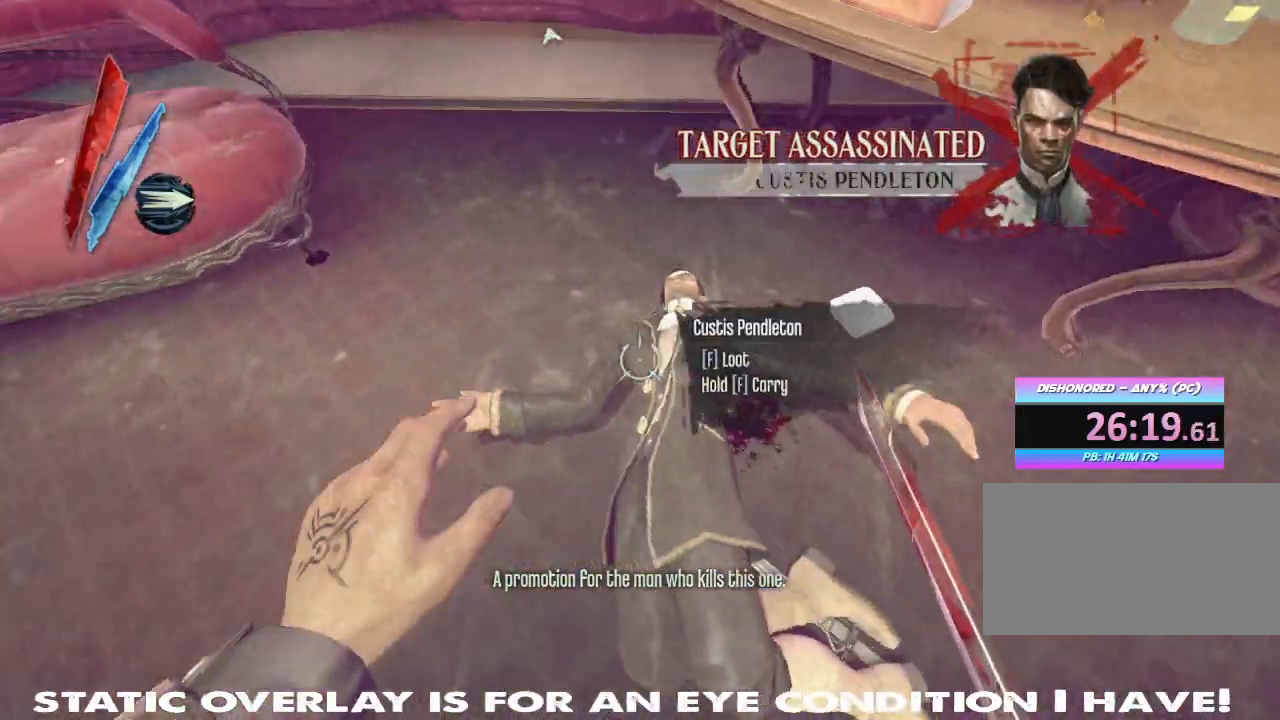
{"keys": ["a"], "mouse": [], "events": [[367, "a", "down"]]}
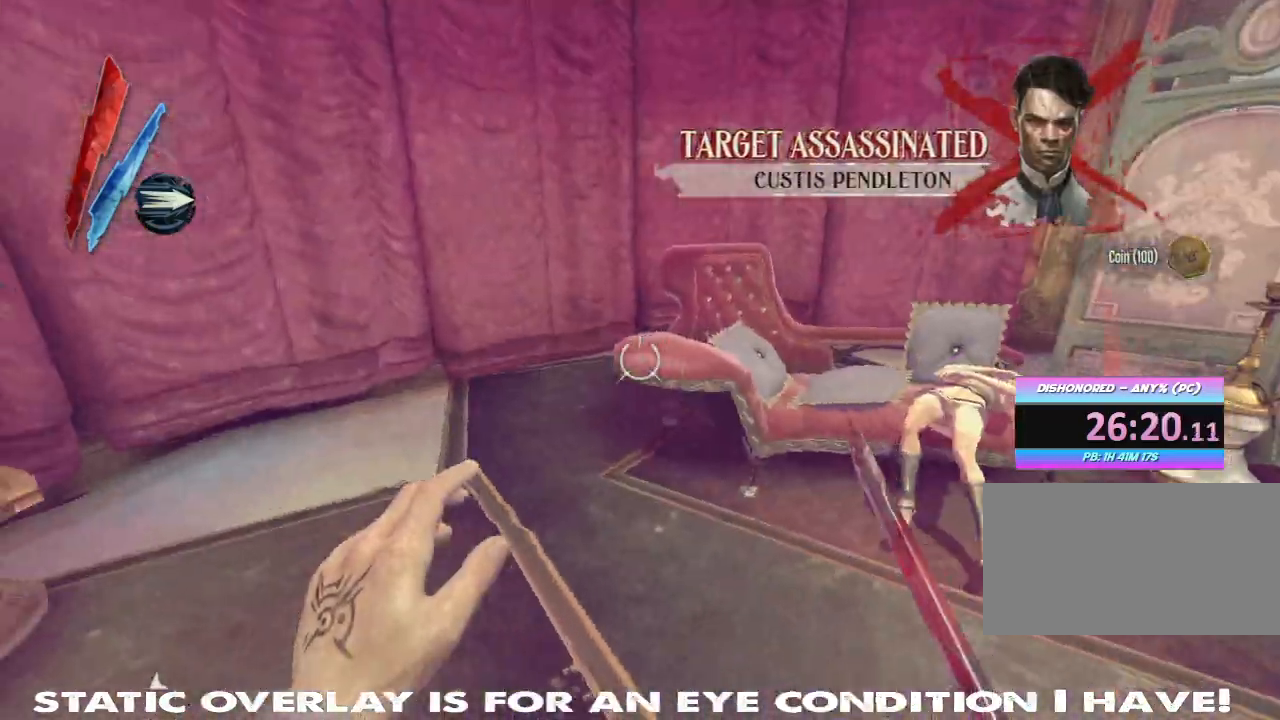
{"keys": ["shift", "w"], "mouse": [], "events": [[50, "a", "up"], [167, "d", "down"], [167, "w", "down"], [200, "shift", "down"], [417, "d", "up"]]}
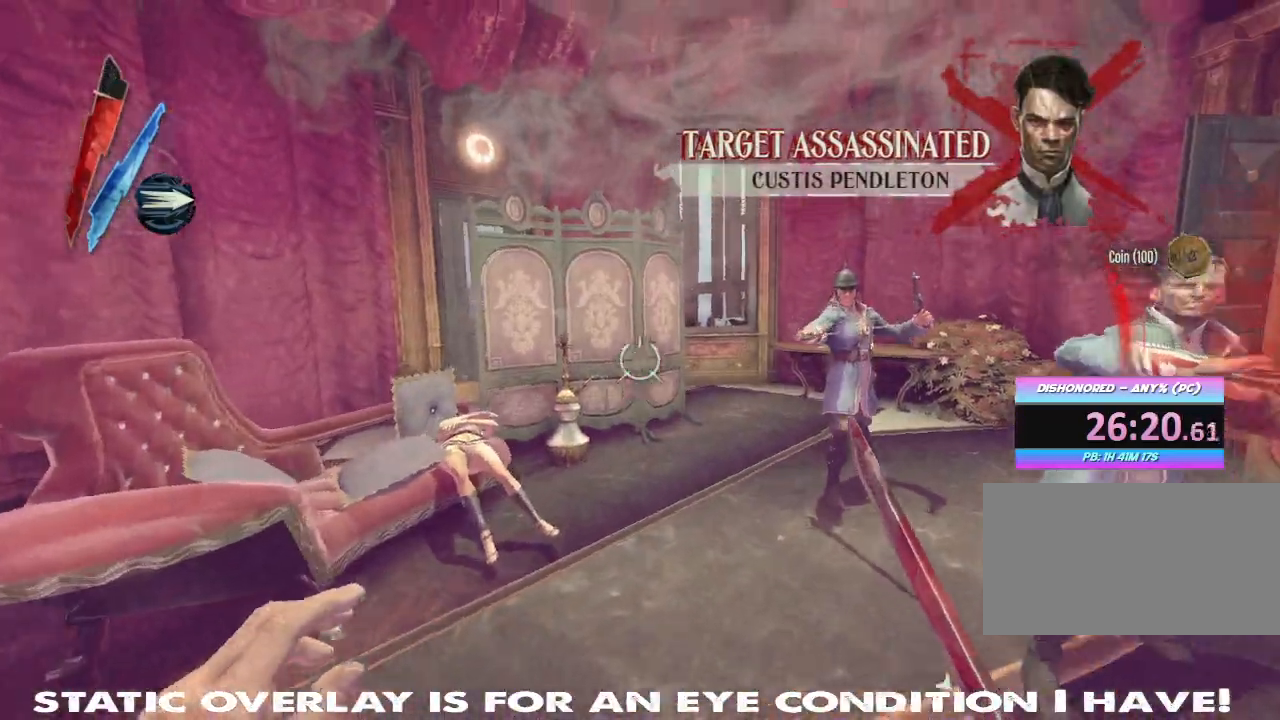
{"keys": ["space"], "mouse": ["right"], "events": [[150, "w", "up"], [183, "shift", "up"], [217, "a", "down"], [400, "space", "down"], [417, "a", "up"], [500, "mouse_right", "down"]]}
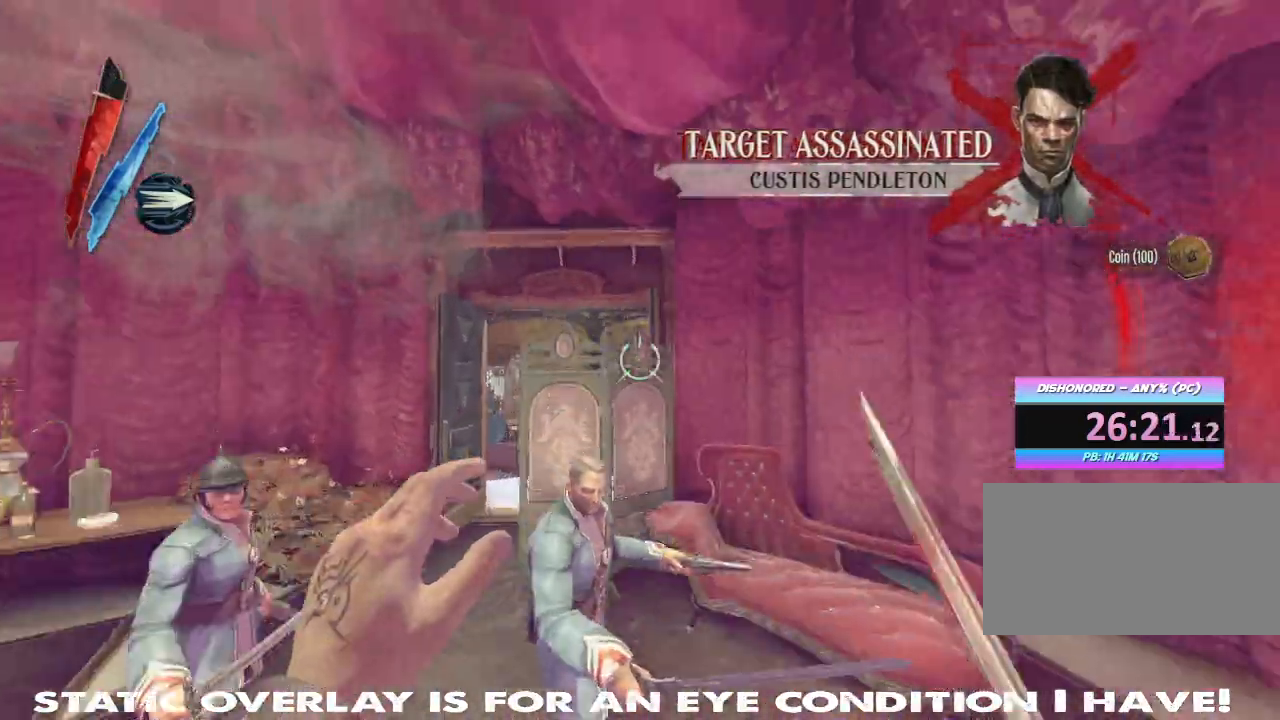
{"keys": ["d", "w"], "mouse": [], "events": [[83, "space", "up"], [167, "a", "down"], [250, "w", "down"], [383, "a", "up"], [383, "mouse_right", "up"], [500, "d", "down"]]}
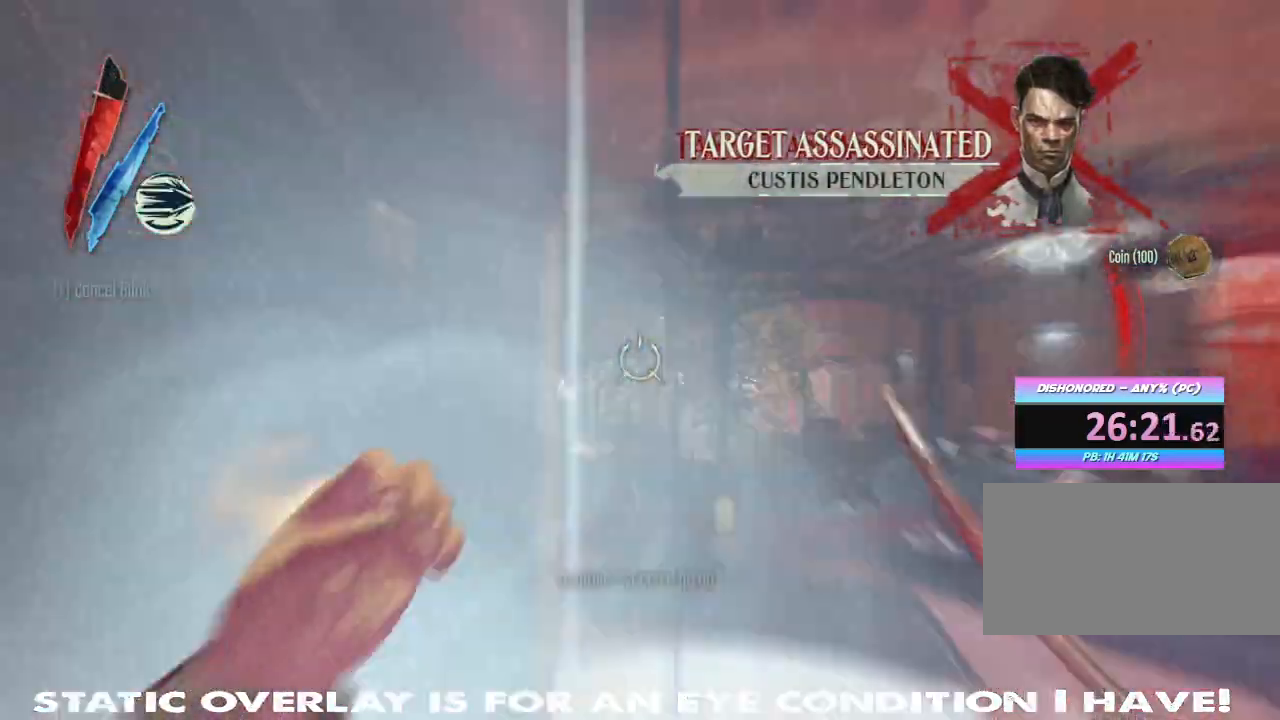
{"keys": ["shift", "w"], "mouse": [], "events": [[300, "shift", "down"], [383, "d", "up"], [433, "d", "down"], [467, "d", "up"]]}
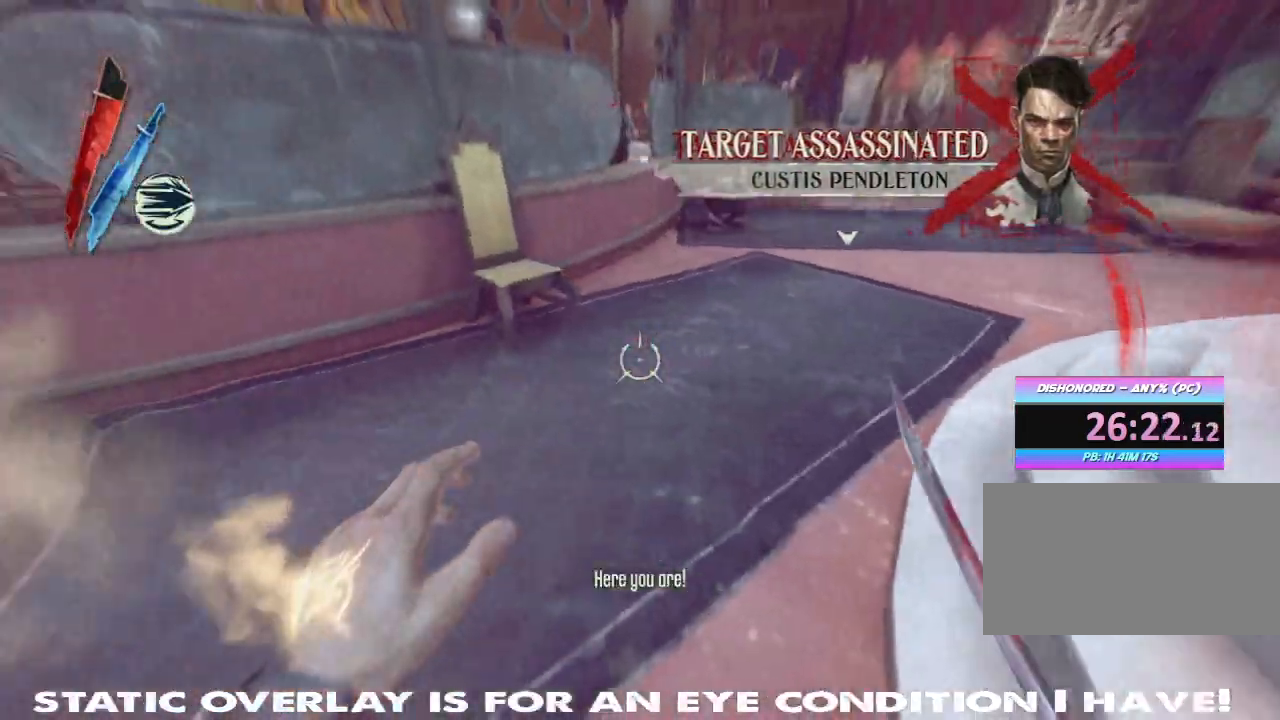
{"keys": ["shift", "w"], "mouse": [], "events": [[100, "d", "down"], [133, "d", "up"]]}
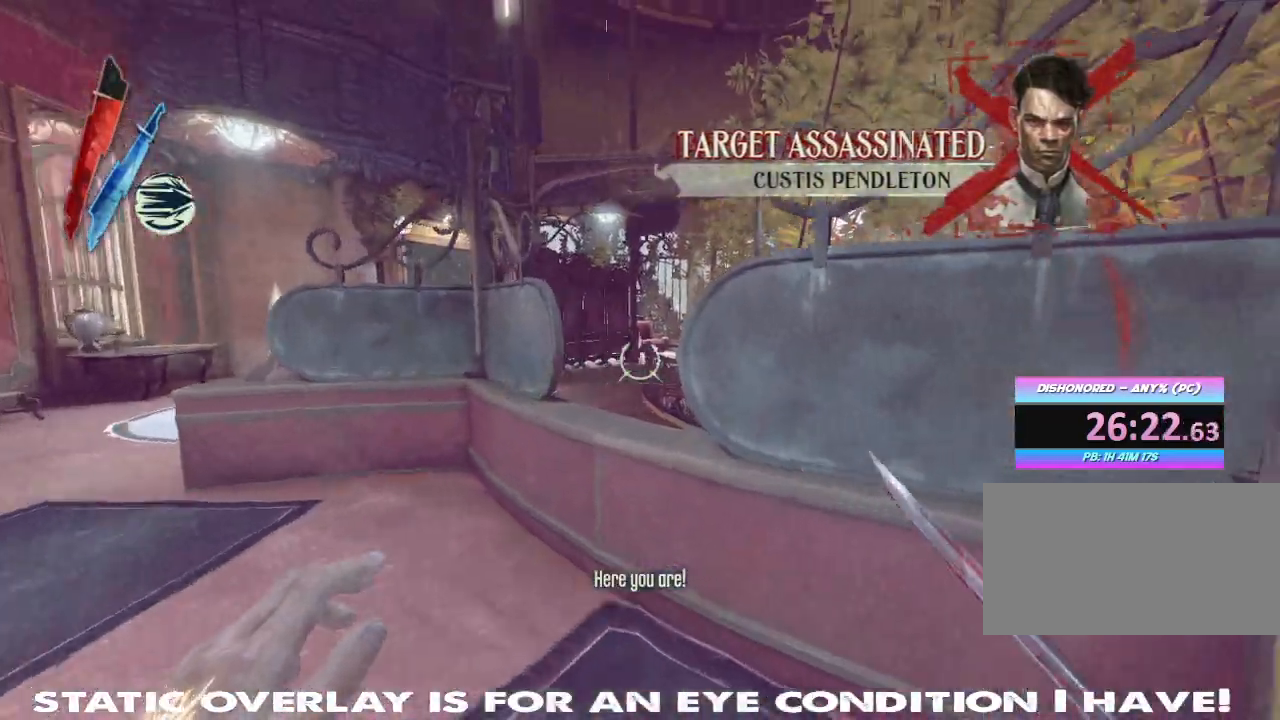
{"keys": ["shift", "space", "w"], "mouse": [], "events": [[117, "space", "down"], [217, "space", "up"], [283, "space", "down"], [367, "space", "up"], [450, "space", "down"]]}
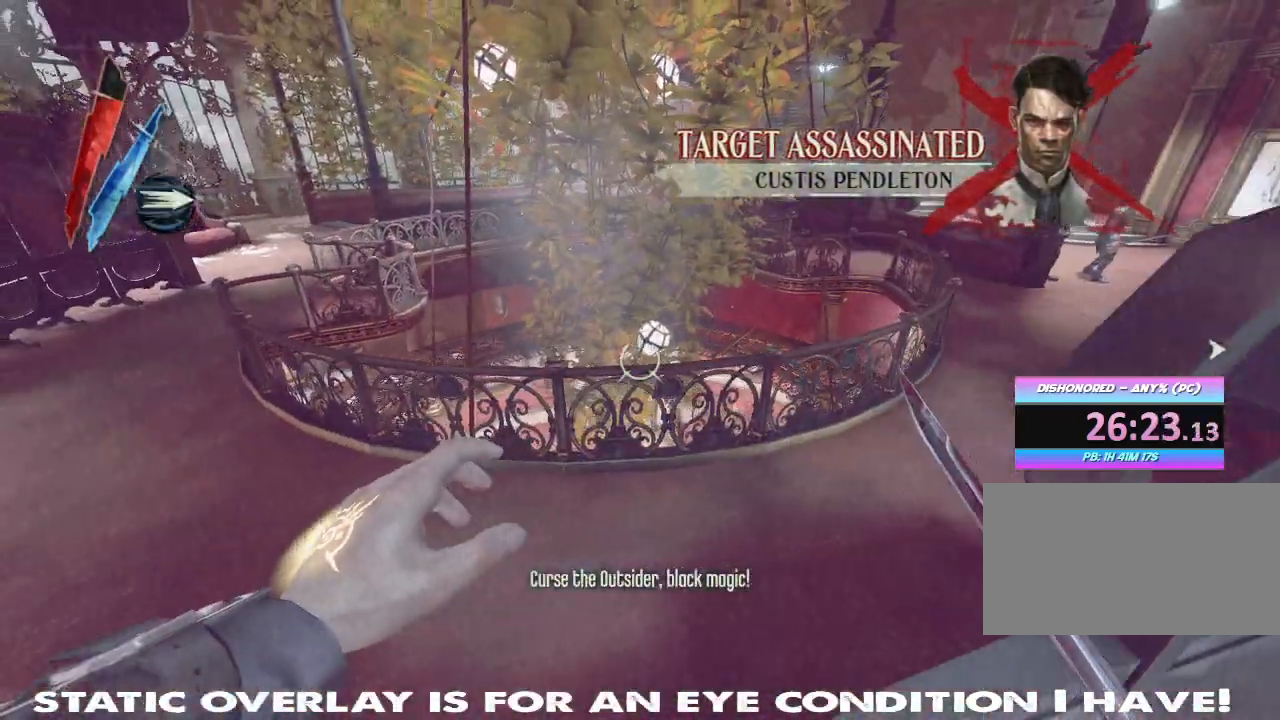
{"keys": ["shift", "space", "w"], "mouse": [], "events": [[33, "space", "up"], [433, "space", "down"]]}
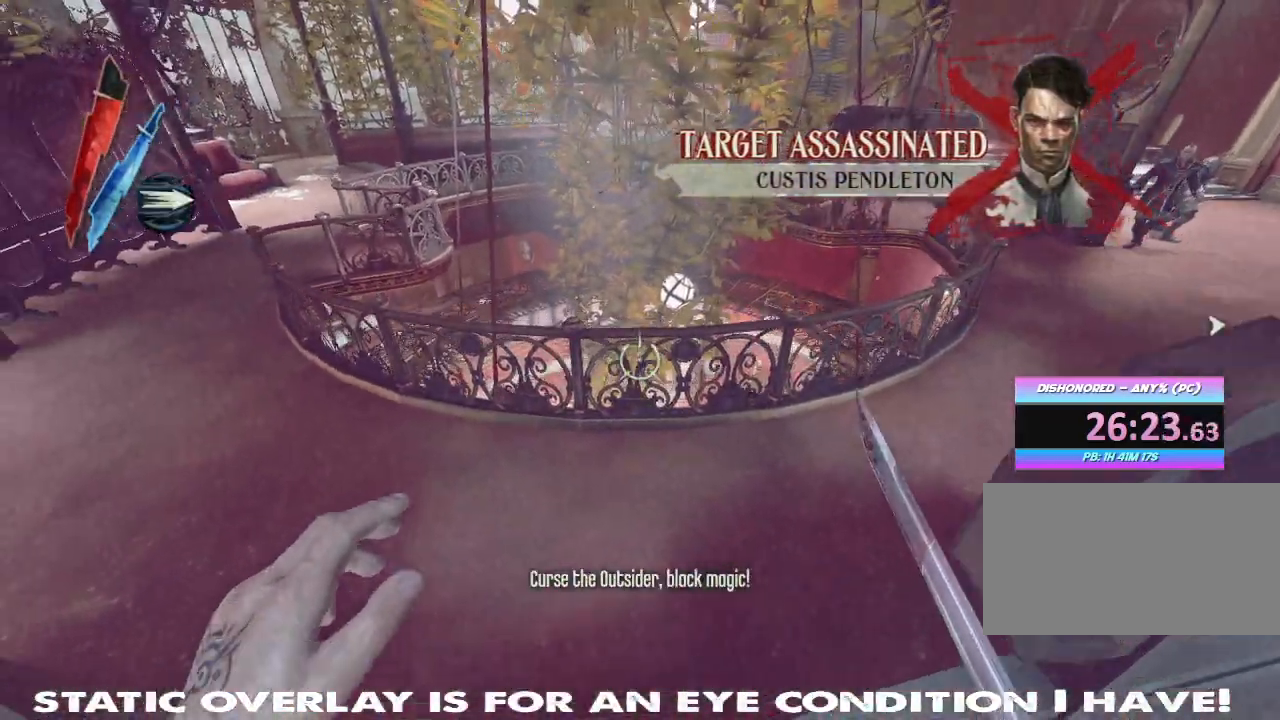
{"keys": ["w"], "mouse": [], "events": [[100, "space", "up"], [133, "mouse_right", "down"], [367, "shift", "up"], [383, "mouse_right", "up"]]}
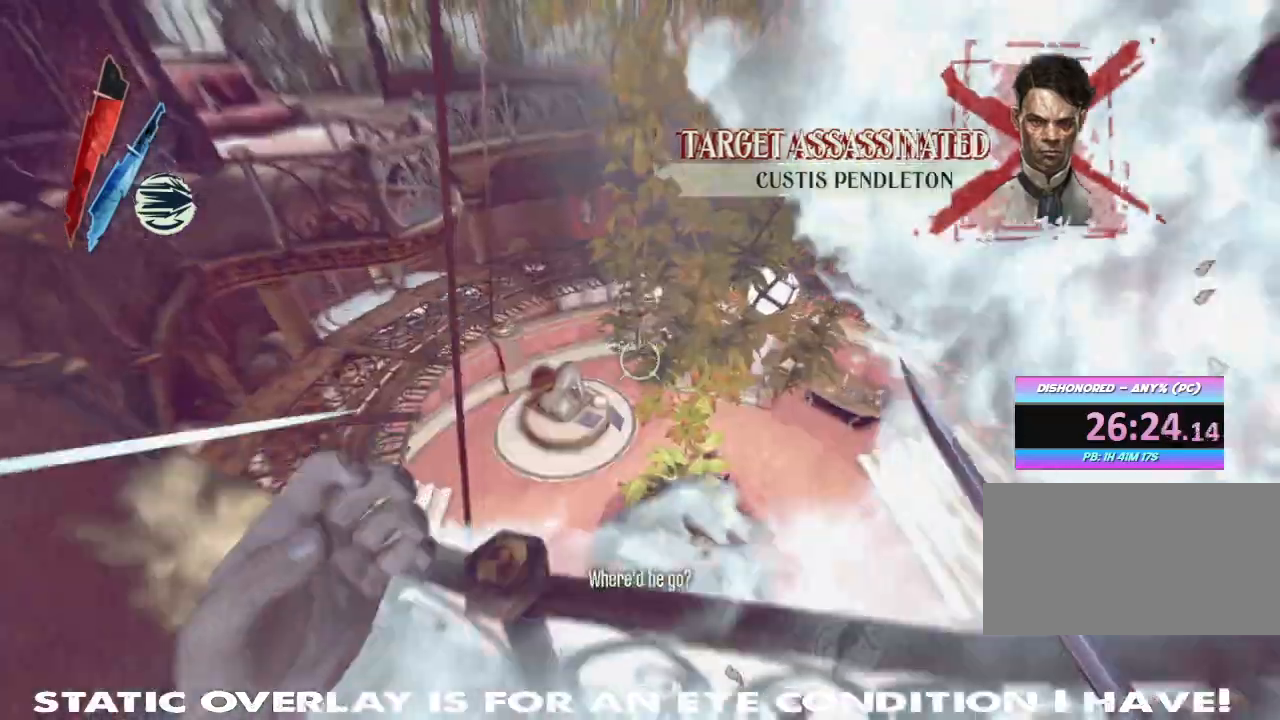
{"keys": ["shift", "w"], "mouse": [], "events": [[350, "space", "down"], [367, "shift", "down"], [500, "space", "up"]]}
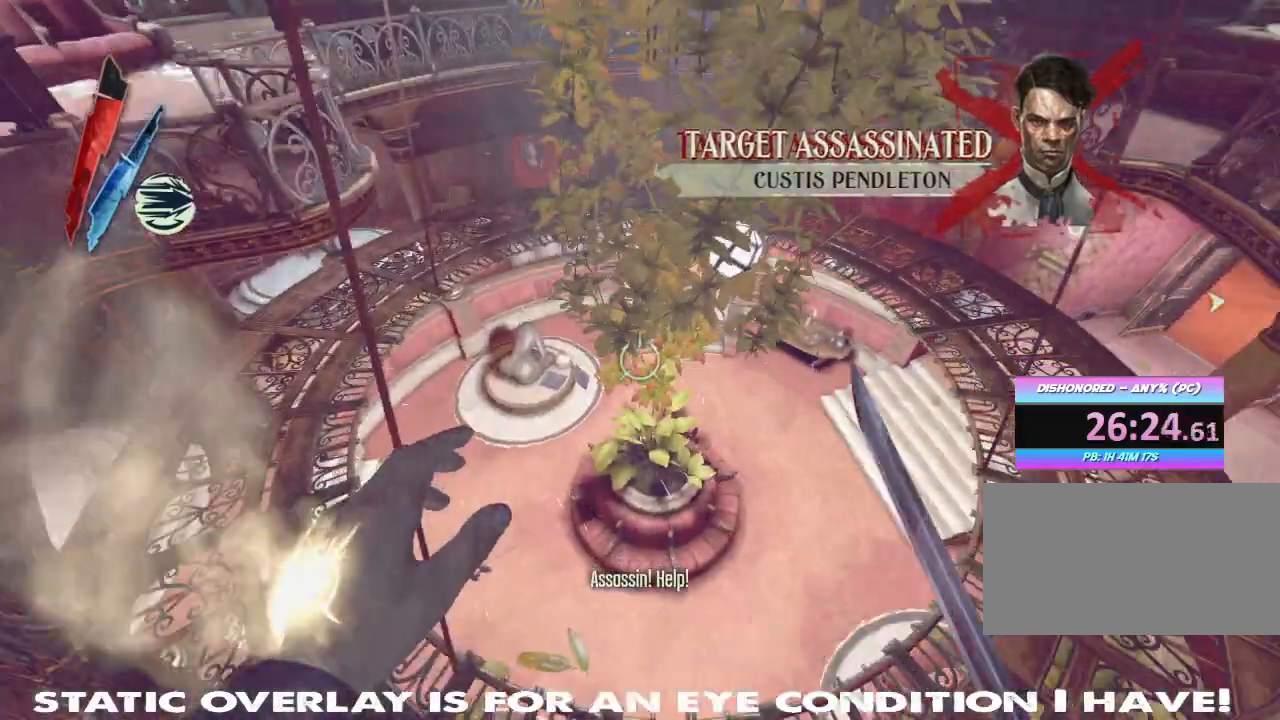
{"keys": ["a"], "mouse": [], "events": [[317, "a", "down"], [417, "w", "up"], [467, "shift", "up"]]}
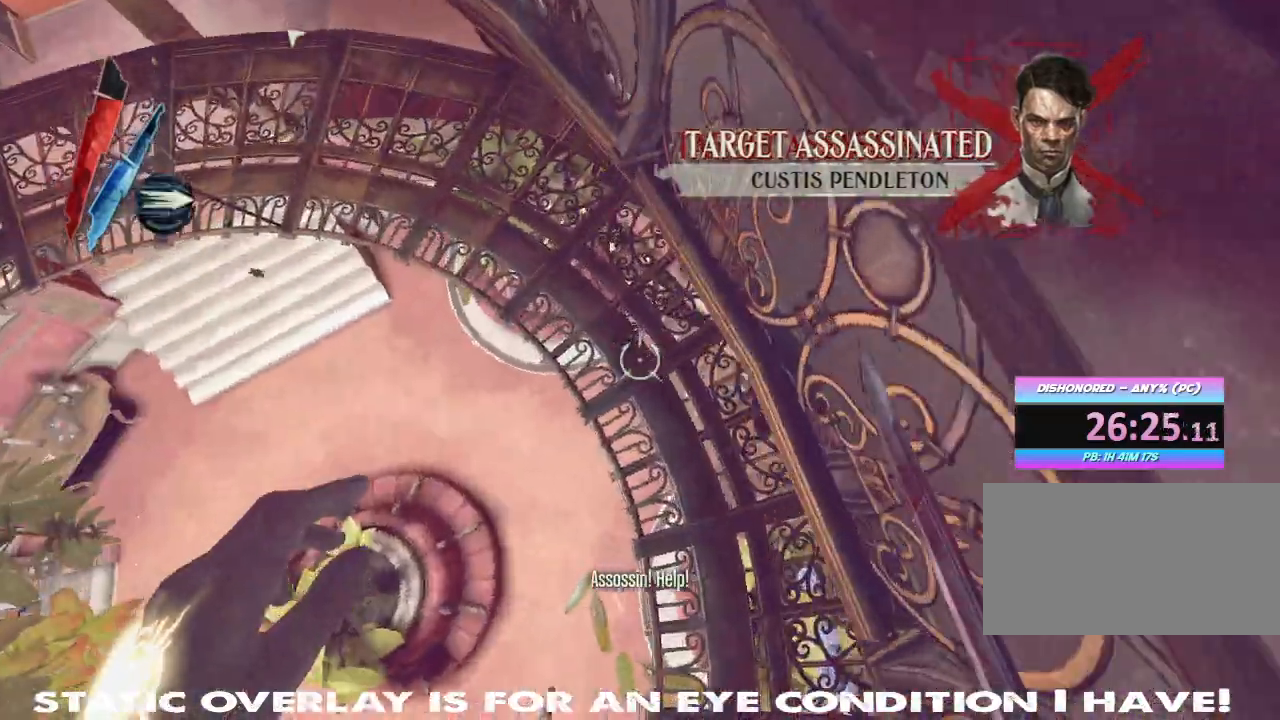
{"keys": ["a", "w"], "mouse": [], "events": [[500, "w", "down"]]}